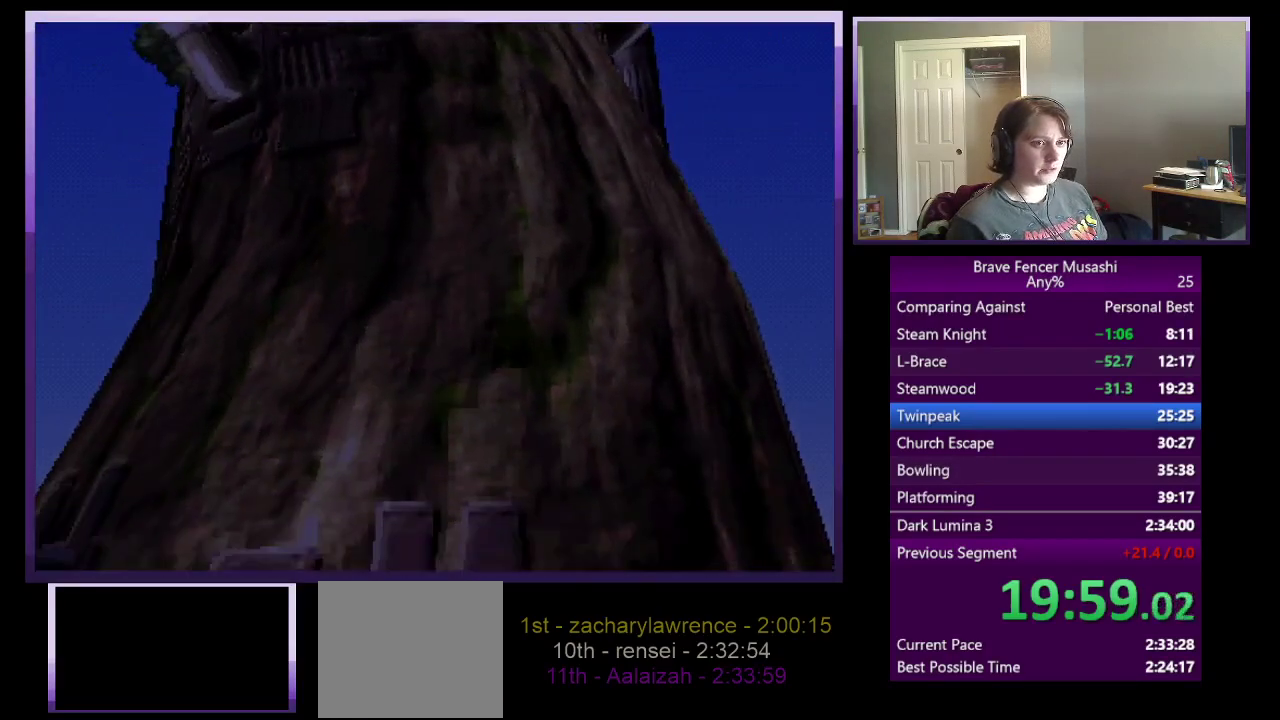
Gameplay with a controller (PlayStation layout); each line is a JSON object with the inputs held at the frame after it. "events" lists button and stick changes between this image and that frame as [ms after this image, input, new state], when the widget could be followed in between.
{"buttons": [], "left_stick": "center", "right_stick": "center"}
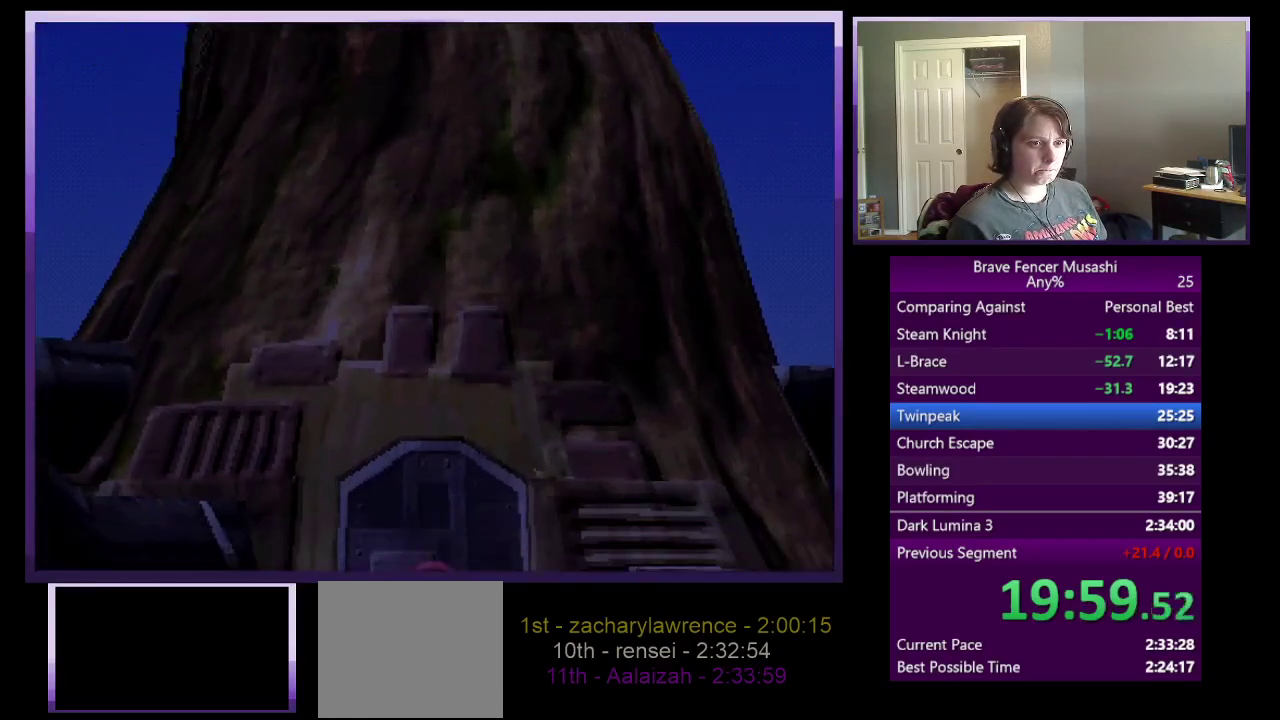
{"buttons": ["CIRCLE"], "left_stick": "center", "right_stick": "center", "events": [[467, "CIRCLE", "down"]]}
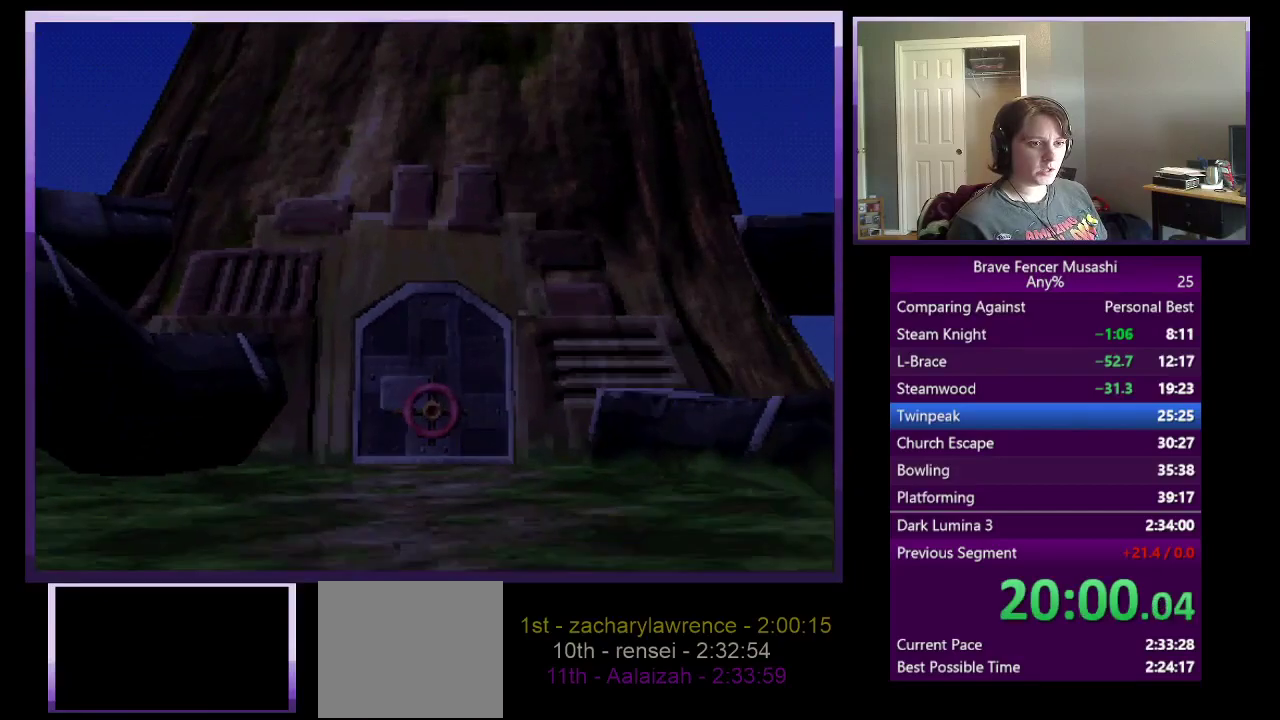
{"buttons": ["CIRCLE"], "left_stick": "center", "right_stick": "center", "events": [[33, "CIRCLE", "up"], [133, "CIRCLE", "down"], [200, "CIRCLE", "up"], [283, "CIRCLE", "down"], [367, "CIRCLE", "up"], [450, "CIRCLE", "down"]]}
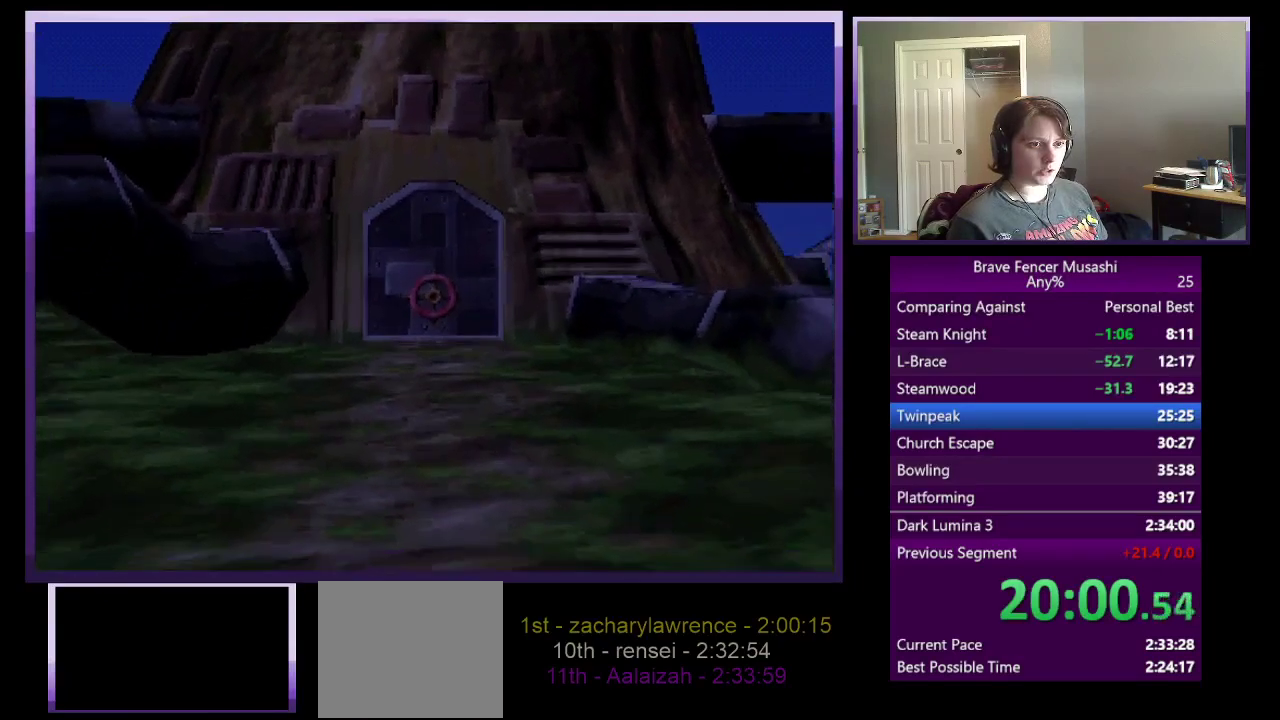
{"buttons": ["CIRCLE"], "left_stick": "center", "right_stick": "center", "events": [[33, "CIRCLE", "up"], [117, "CIRCLE", "down"], [183, "CIRCLE", "up"], [267, "CIRCLE", "down"], [367, "CIRCLE", "up"], [450, "CIRCLE", "down"]]}
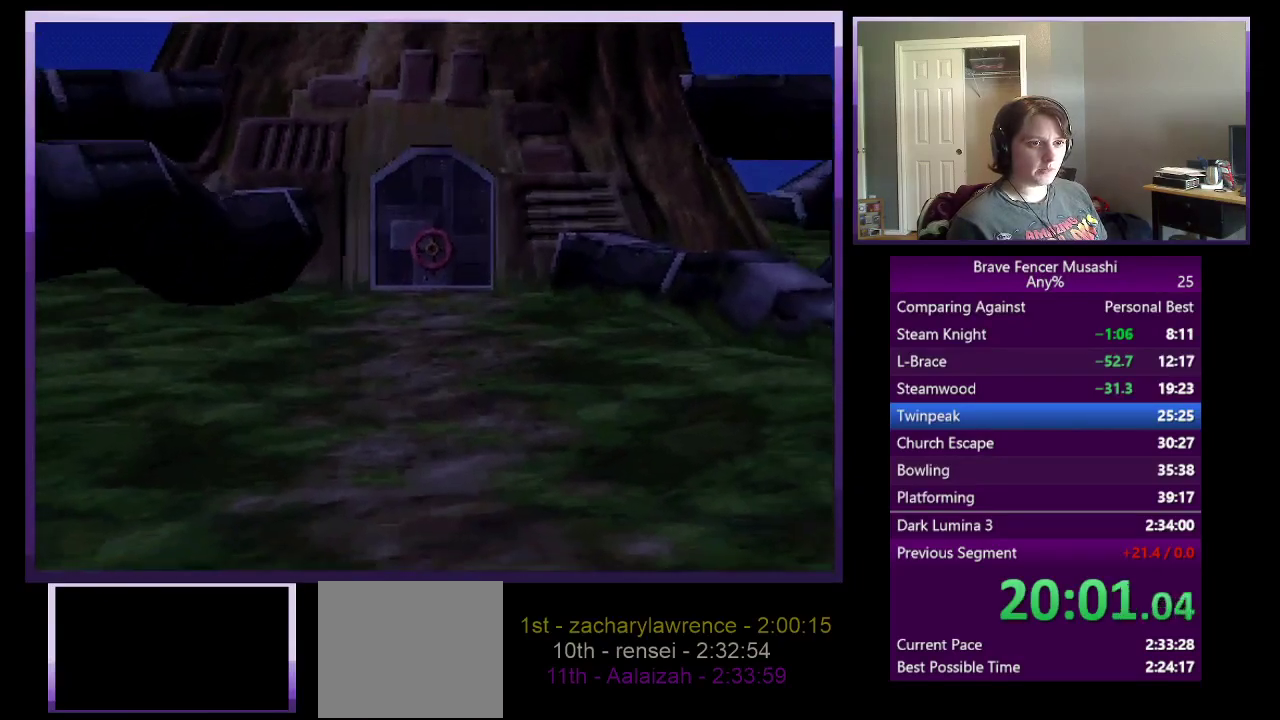
{"buttons": ["CIRCLE"], "left_stick": "center", "right_stick": "center", "events": [[17, "CIRCLE", "up"], [117, "CIRCLE", "down"], [183, "CIRCLE", "up"], [283, "CIRCLE", "down"], [367, "CIRCLE", "up"], [450, "CIRCLE", "down"]]}
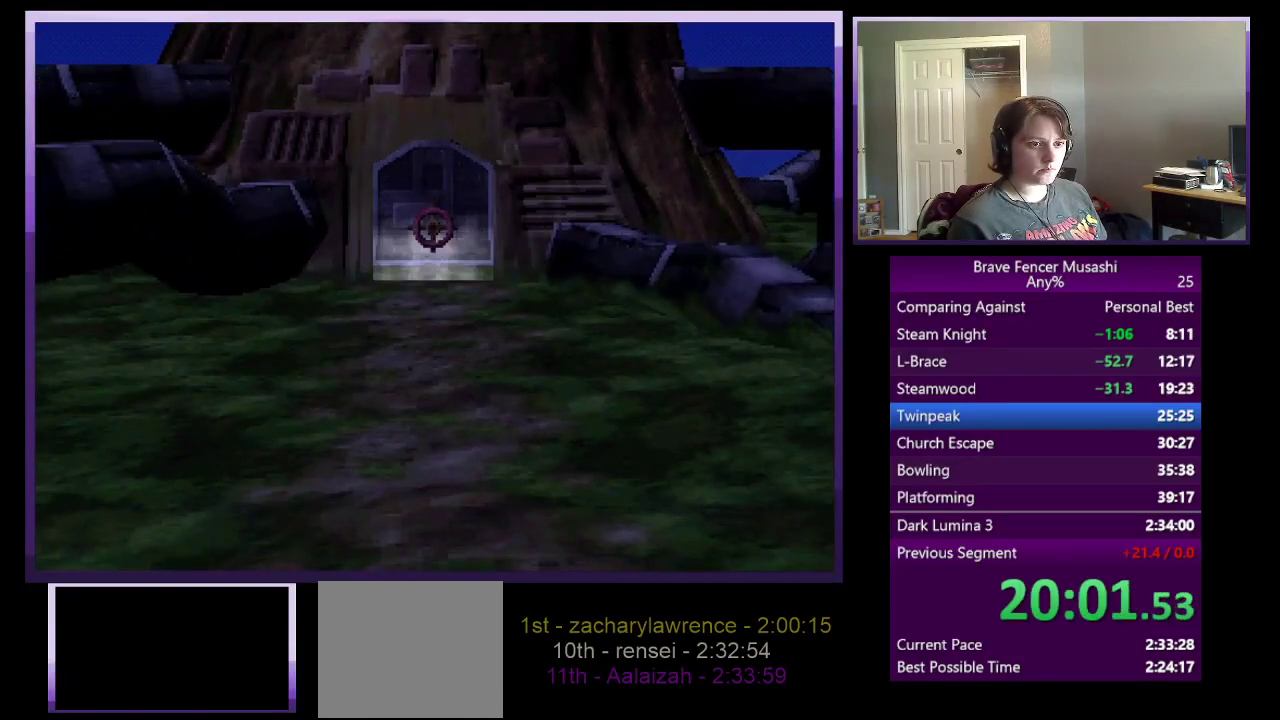
{"buttons": ["CIRCLE"], "left_stick": "center", "right_stick": "center", "events": [[33, "CIRCLE", "up"], [117, "CIRCLE", "down"], [200, "CIRCLE", "up"], [283, "CIRCLE", "down"], [367, "CIRCLE", "up"], [450, "CIRCLE", "down"]]}
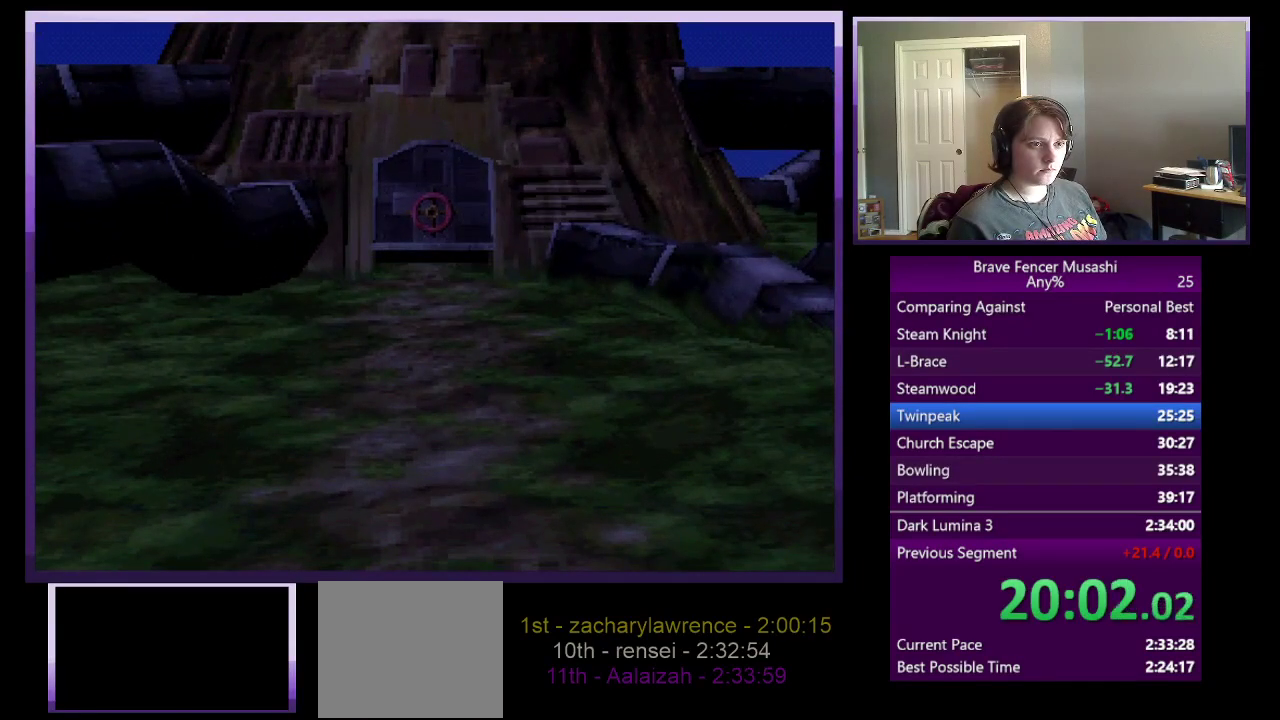
{"buttons": ["CIRCLE"], "left_stick": "center", "right_stick": "center", "events": [[33, "CIRCLE", "up"], [117, "CIRCLE", "down"], [200, "CIRCLE", "up"], [283, "CIRCLE", "down"], [350, "CIRCLE", "up"], [450, "CIRCLE", "down"]]}
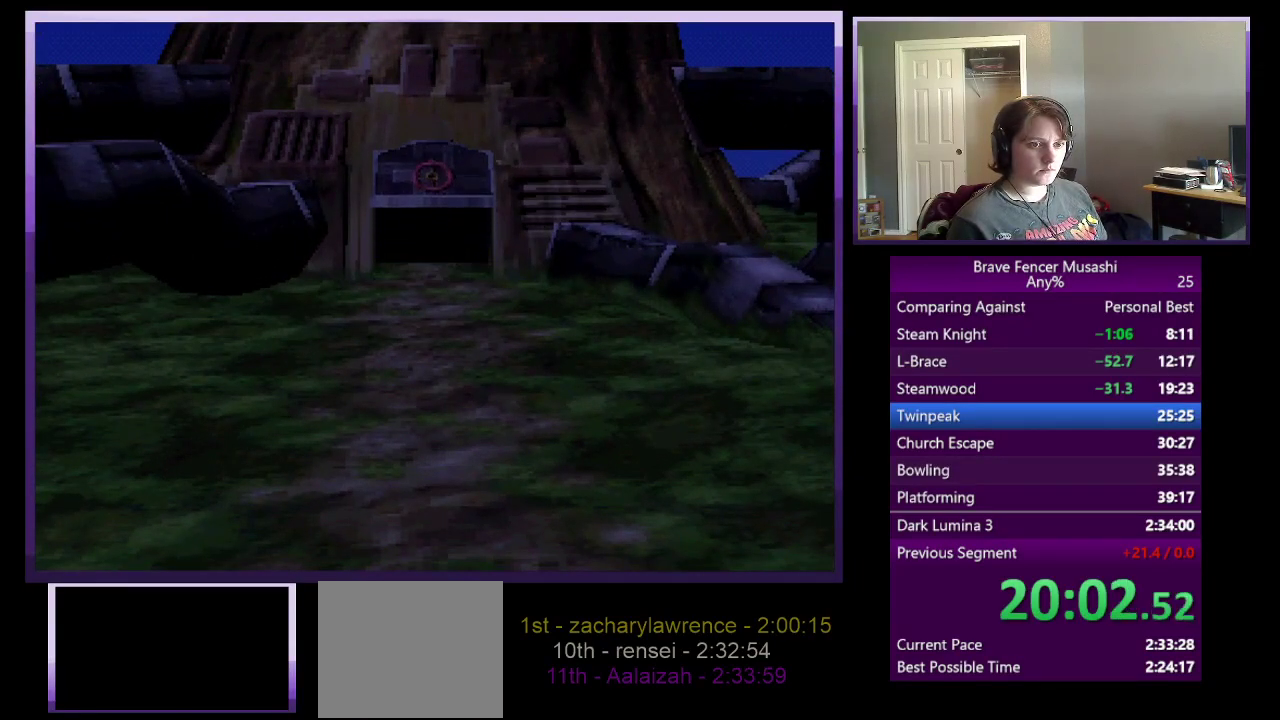
{"buttons": ["CIRCLE"], "left_stick": "center", "right_stick": "center", "events": [[33, "CIRCLE", "up"], [117, "CIRCLE", "down"], [200, "CIRCLE", "up"], [283, "CIRCLE", "down"], [367, "CIRCLE", "up"], [467, "CIRCLE", "down"]]}
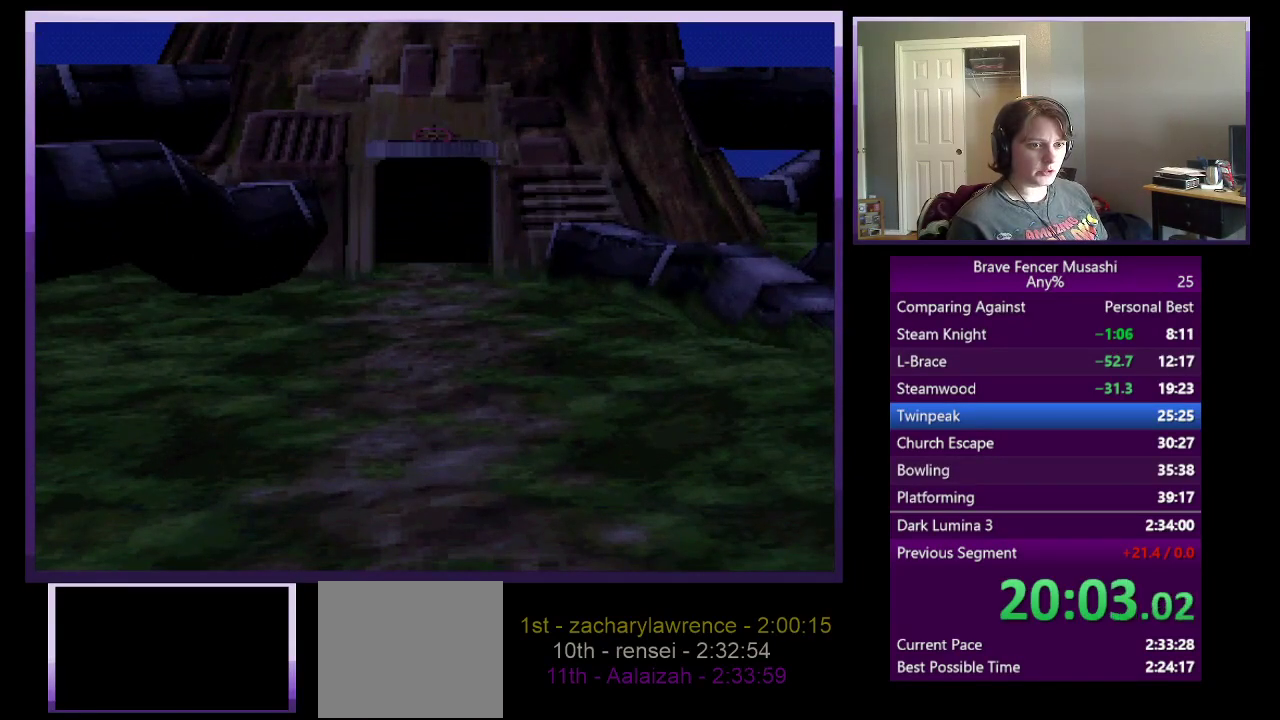
{"buttons": ["CIRCLE"], "left_stick": "center", "right_stick": "center", "events": [[50, "CIRCLE", "up"], [133, "CIRCLE", "down"], [217, "CIRCLE", "up"], [300, "CIRCLE", "down"], [400, "CIRCLE", "up"], [467, "CIRCLE", "down"]]}
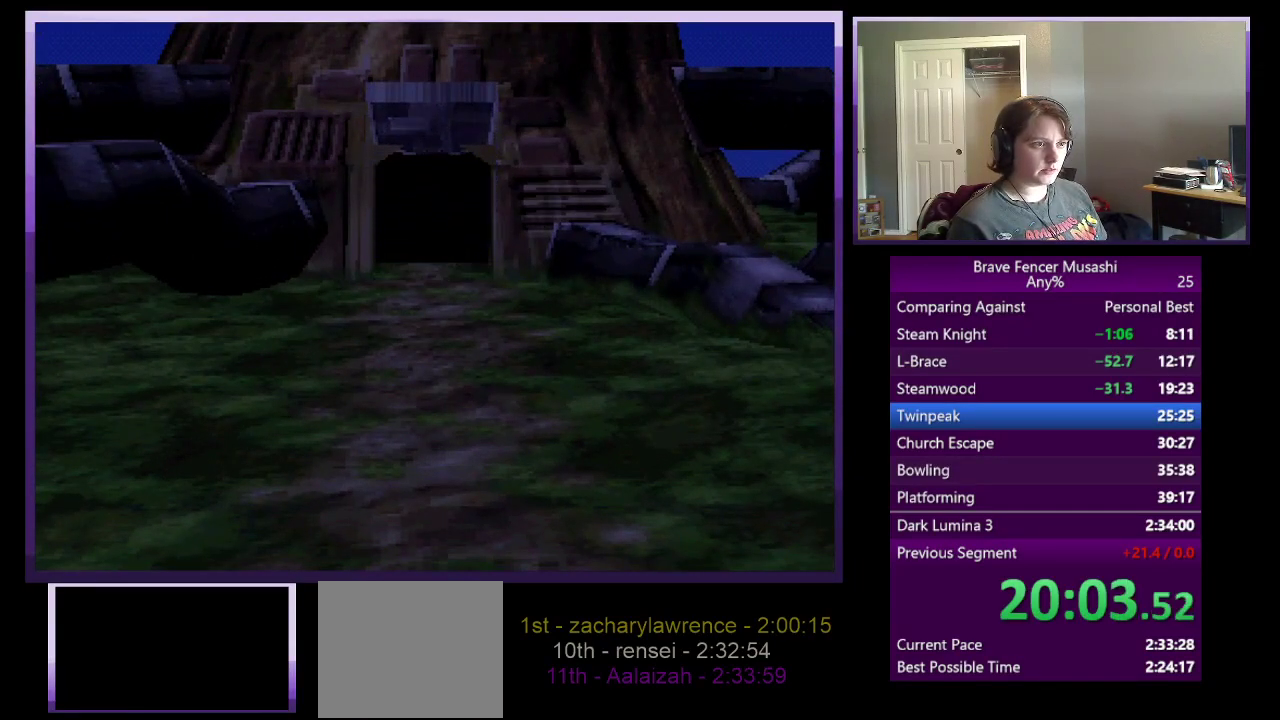
{"buttons": [], "left_stick": "center", "right_stick": "center", "events": [[67, "CIRCLE", "up"], [150, "CIRCLE", "down"], [250, "CIRCLE", "up"], [333, "CIRCLE", "down"], [433, "CIRCLE", "up"]]}
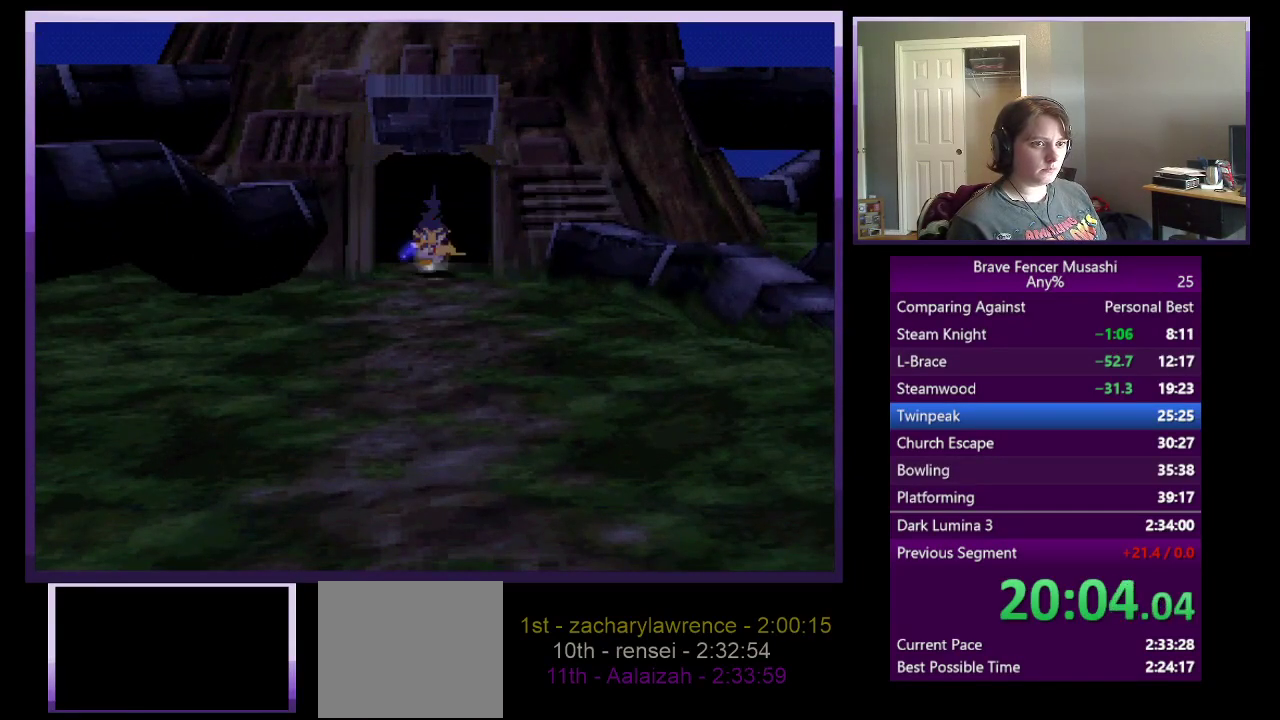
{"buttons": [], "left_stick": "center", "right_stick": "center", "events": [[17, "CIRCLE", "down"], [117, "CIRCLE", "up"], [183, "CIRCLE", "down"], [283, "CIRCLE", "up"], [367, "CIRCLE", "down"], [450, "CIRCLE", "up"]]}
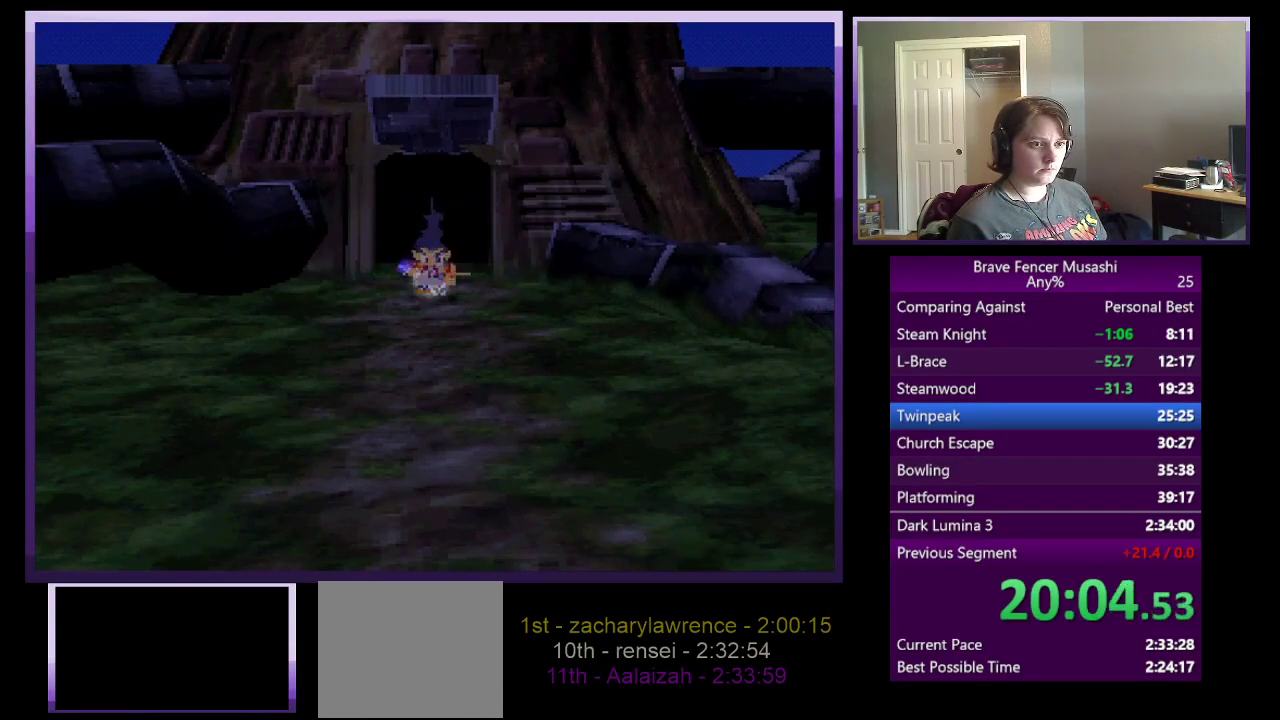
{"buttons": [], "left_stick": "center", "right_stick": "center", "events": [[33, "CIRCLE", "down"], [133, "CIRCLE", "up"], [217, "CIRCLE", "down"], [300, "CIRCLE", "up"], [400, "CIRCLE", "down"], [483, "CIRCLE", "up"]]}
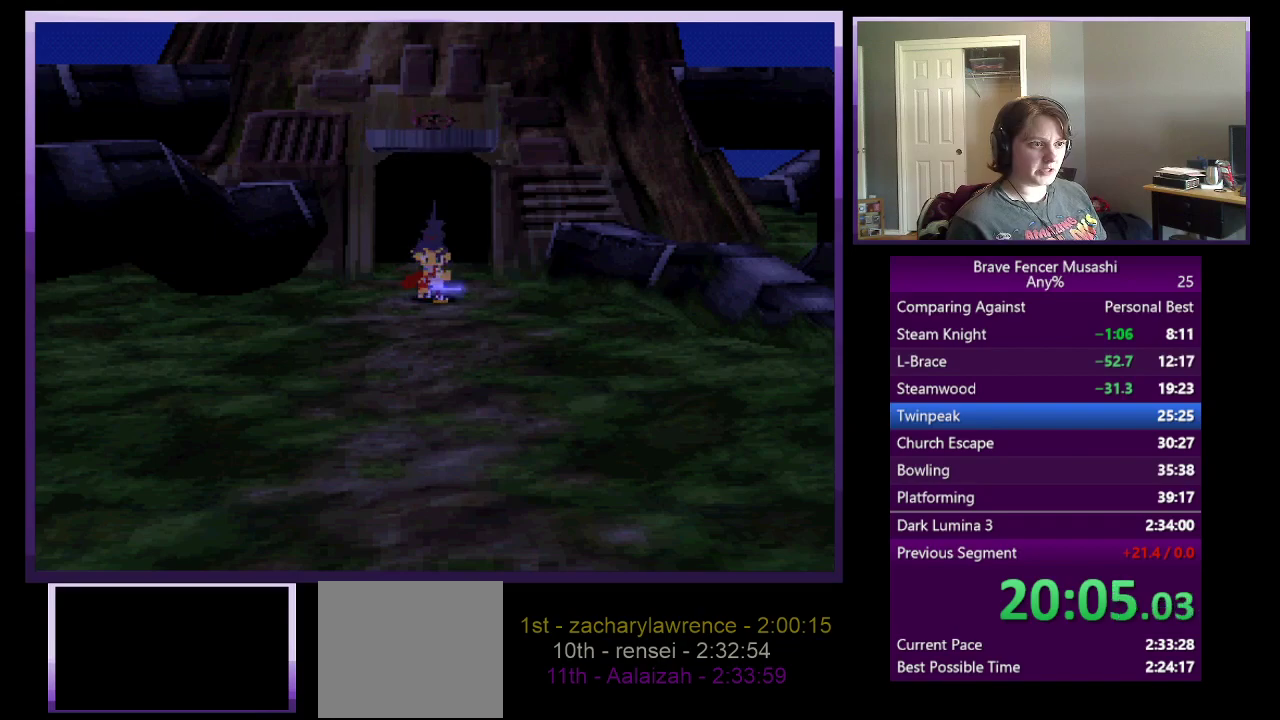
{"buttons": [], "left_stick": "center", "right_stick": "center", "events": [[67, "CIRCLE", "down"], [150, "CIRCLE", "up"], [233, "CIRCLE", "down"], [317, "CIRCLE", "up"], [417, "CIRCLE", "down"], [483, "CIRCLE", "up"]]}
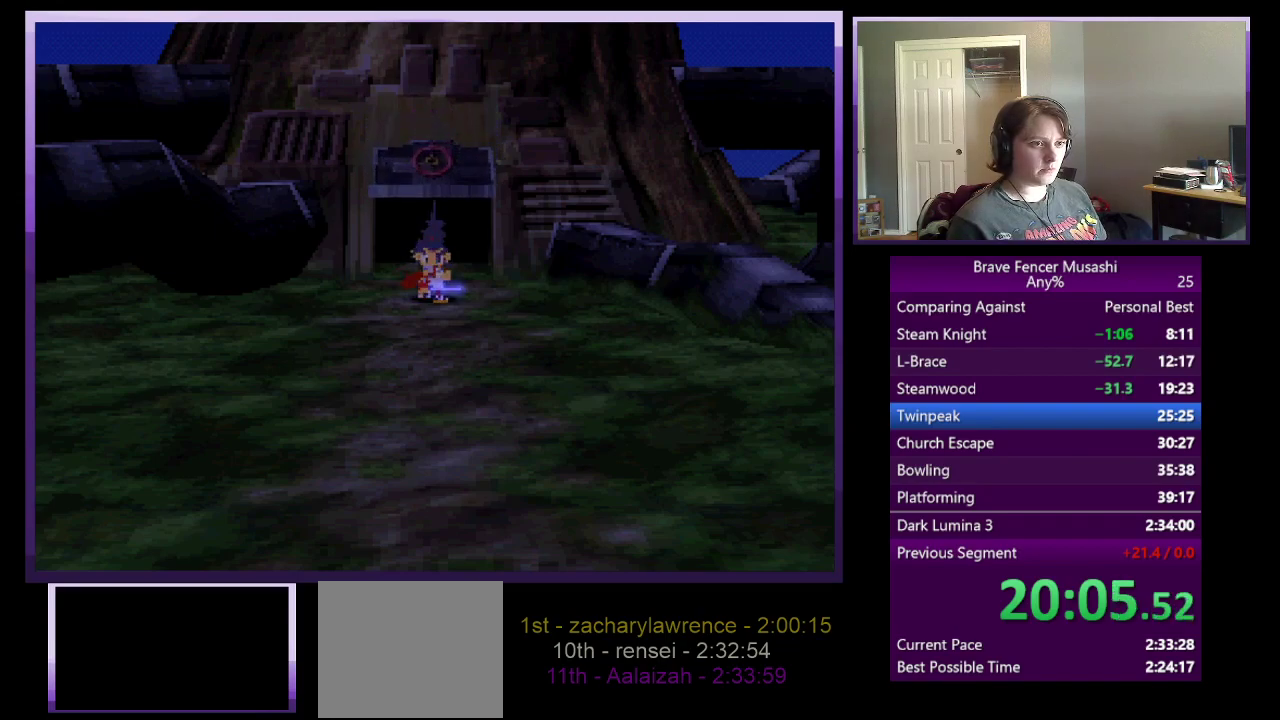
{"buttons": ["CIRCLE"], "left_stick": "center", "right_stick": "center", "events": [[83, "CIRCLE", "down"], [167, "CIRCLE", "up"], [267, "CIRCLE", "down"], [350, "CIRCLE", "up"], [450, "CIRCLE", "down"]]}
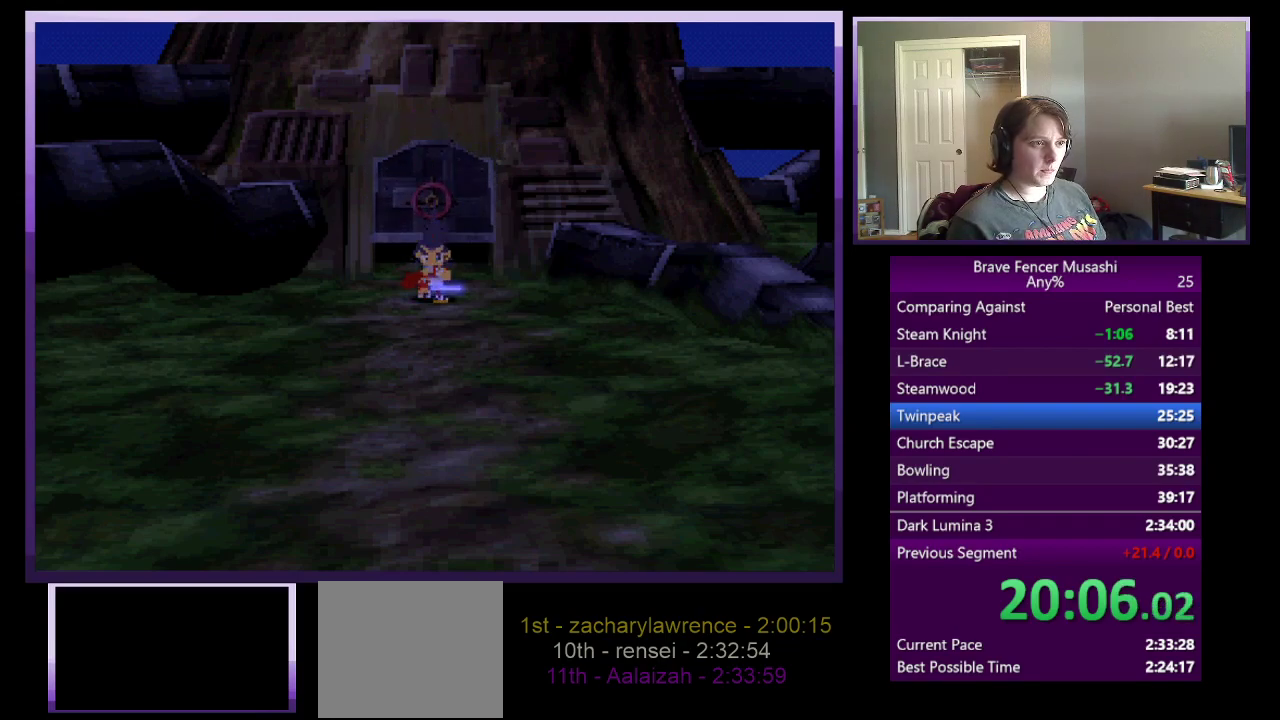
{"buttons": ["CIRCLE"], "left_stick": "center", "right_stick": "center", "events": [[17, "CIRCLE", "up"], [133, "CIRCLE", "down"], [183, "CIRCLE", "up"], [283, "CIRCLE", "down"], [367, "CIRCLE", "up"], [467, "CIRCLE", "down"]]}
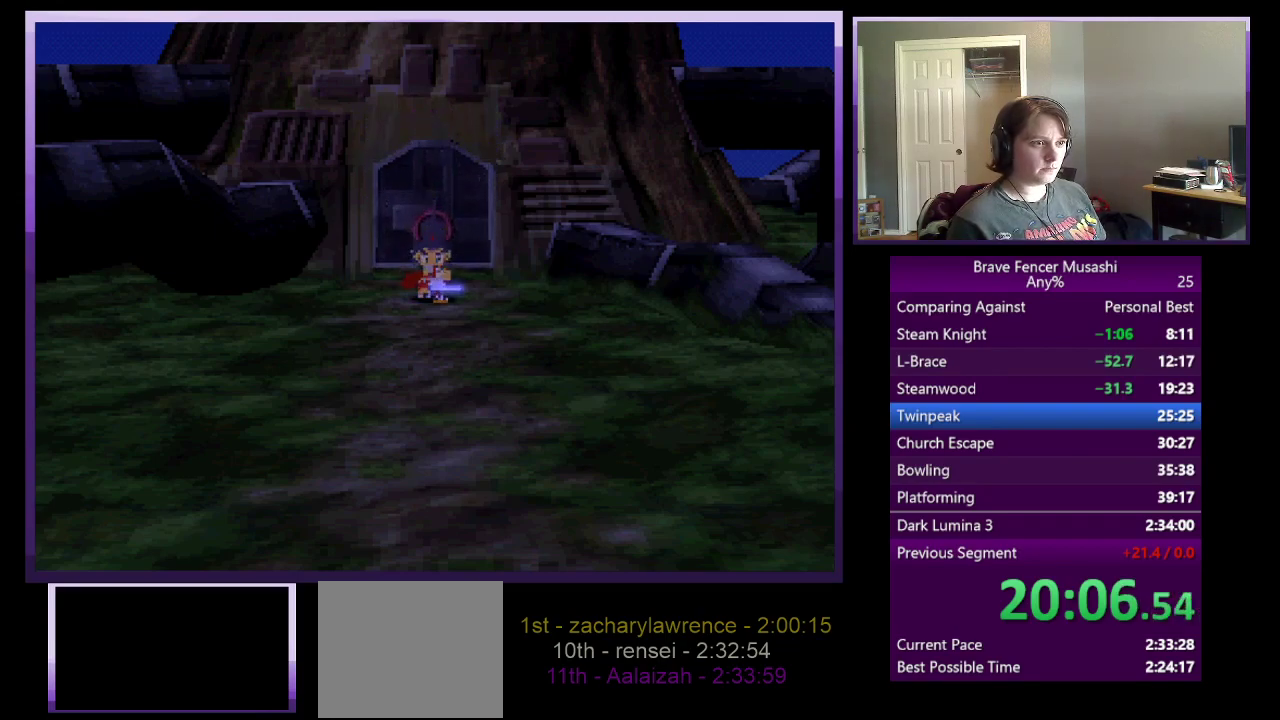
{"buttons": [], "left_stick": "center", "right_stick": "center", "events": [[33, "CIRCLE", "up"], [133, "CIRCLE", "down"], [217, "CIRCLE", "up"], [317, "CIRCLE", "down"], [433, "CIRCLE", "up"]]}
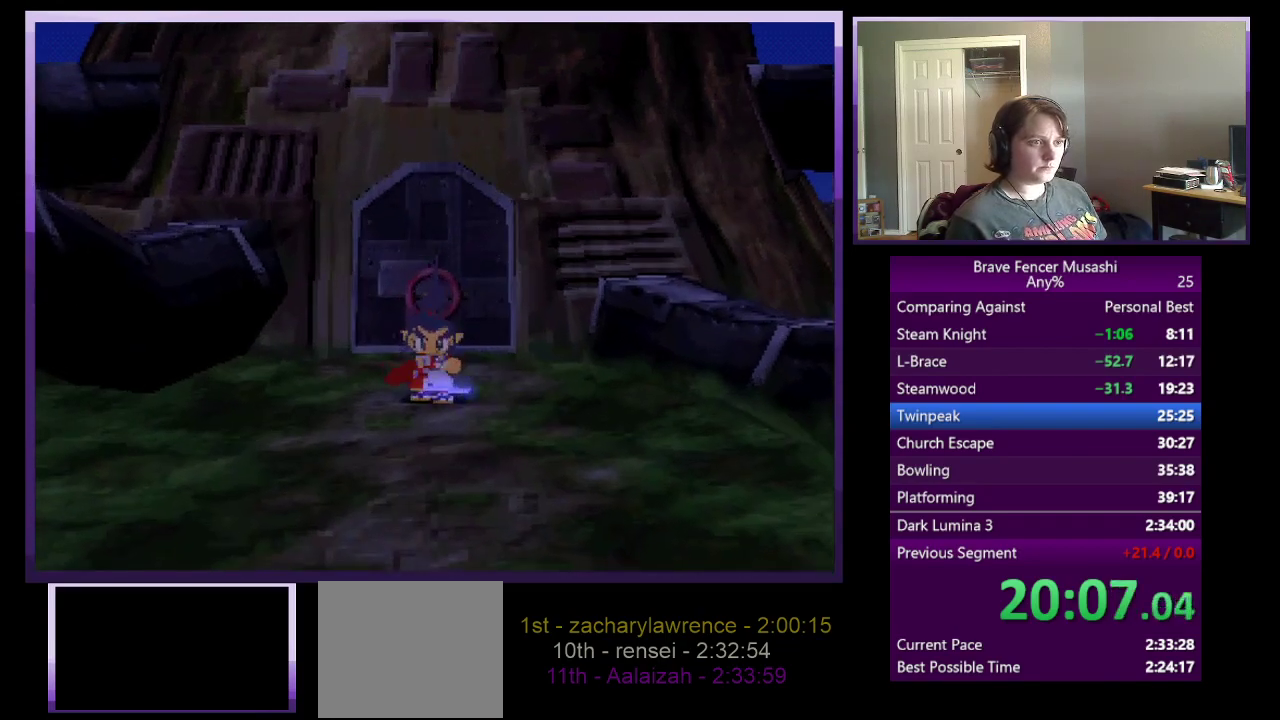
{"buttons": [], "left_stick": "center", "right_stick": "center", "events": [[17, "CIRCLE", "down"], [100, "CIRCLE", "up"], [183, "CIRCLE", "down"], [267, "CIRCLE", "up"], [367, "CIRCLE", "down"], [467, "CIRCLE", "up"]]}
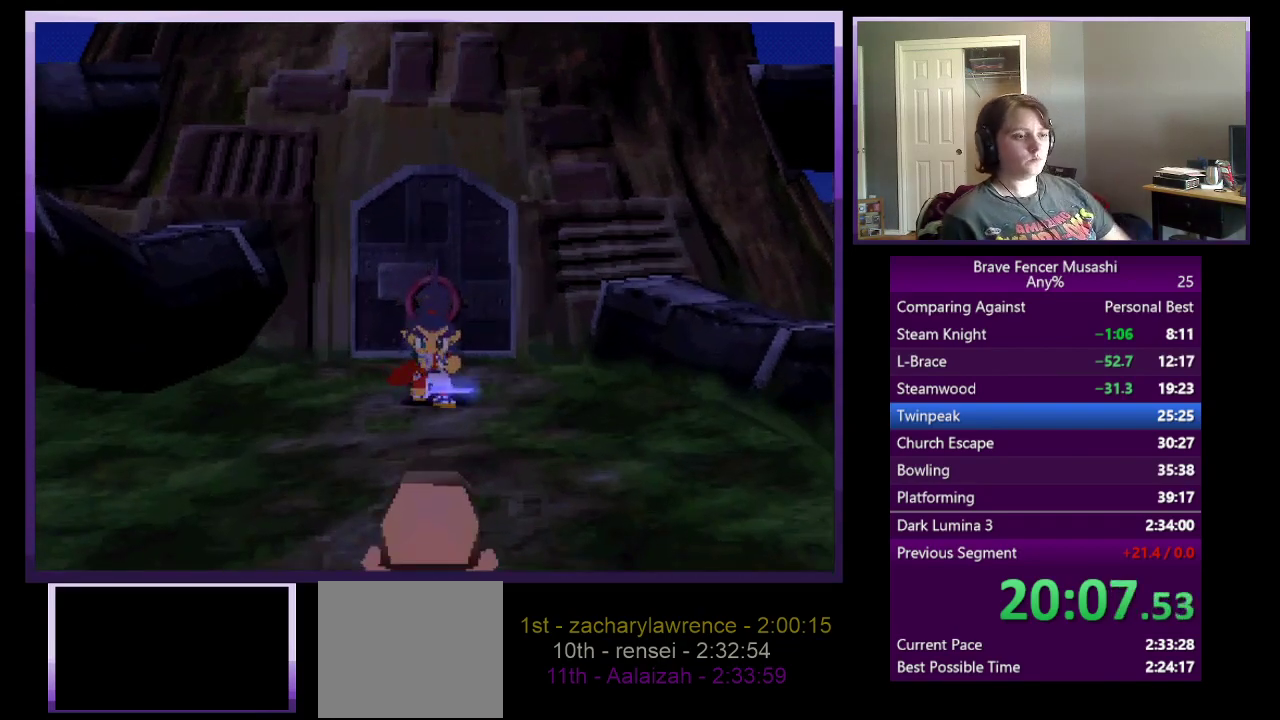
{"buttons": ["CIRCLE"], "left_stick": "center", "right_stick": "center", "events": [[67, "CIRCLE", "down"], [167, "CIRCLE", "up"], [233, "CIRCLE", "down"], [350, "CIRCLE", "up"], [433, "CIRCLE", "down"]]}
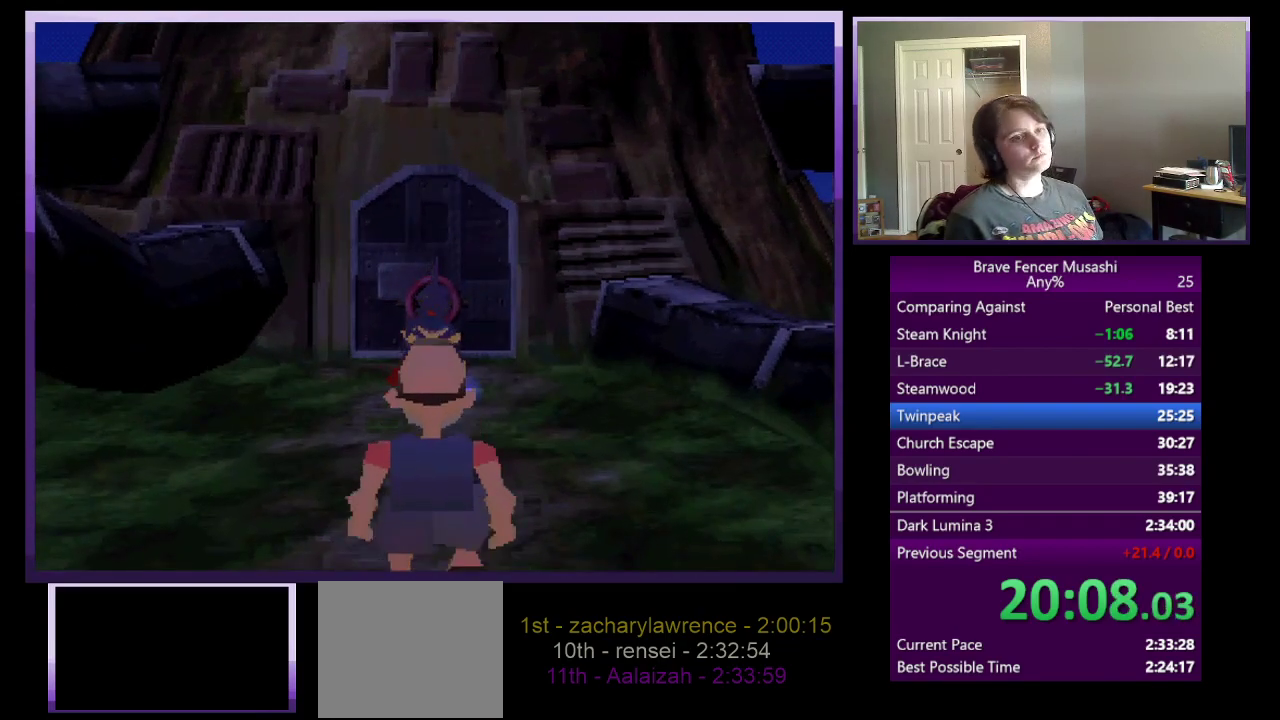
{"buttons": [], "left_stick": "center", "right_stick": "center", "events": [[67, "CIRCLE", "up"], [167, "CIRCLE", "down"], [317, "CIRCLE", "up"]]}
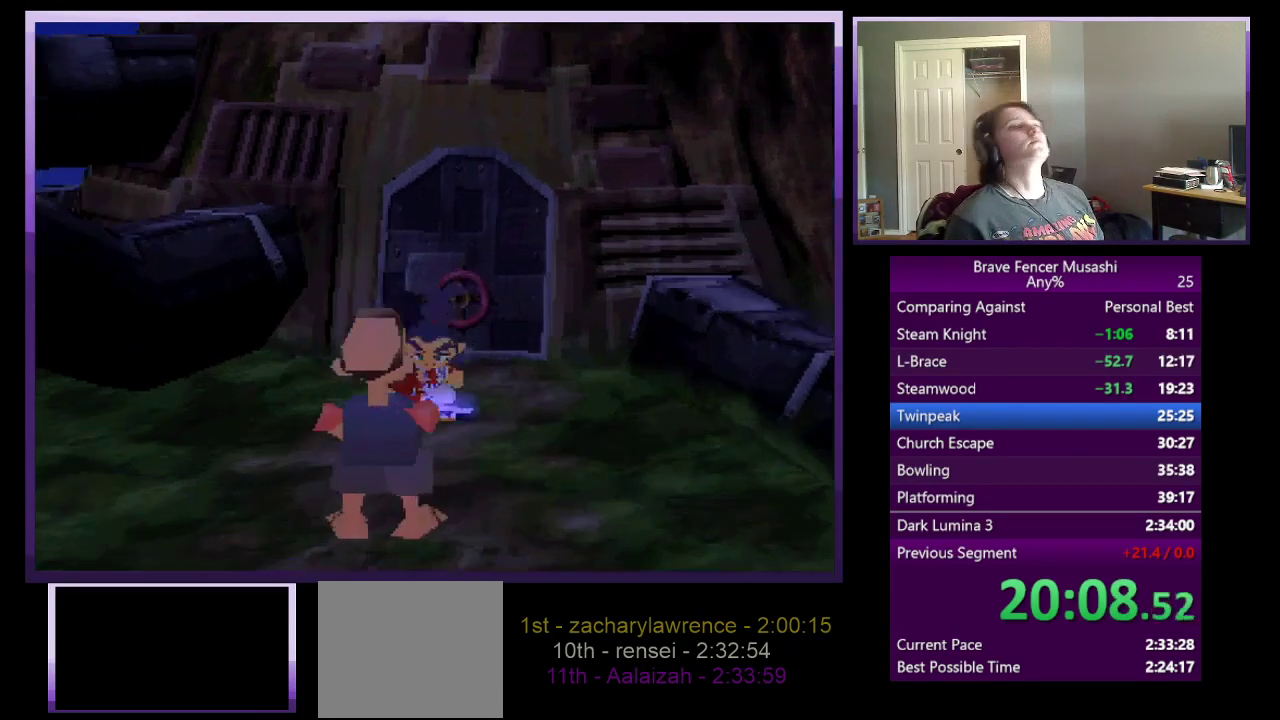
{"buttons": ["CIRCLE"], "left_stick": "center", "right_stick": "center", "events": [[67, "CIRCLE", "down"], [183, "CIRCLE", "up"], [250, "CIRCLE", "down"], [350, "CIRCLE", "up"], [433, "CIRCLE", "down"]]}
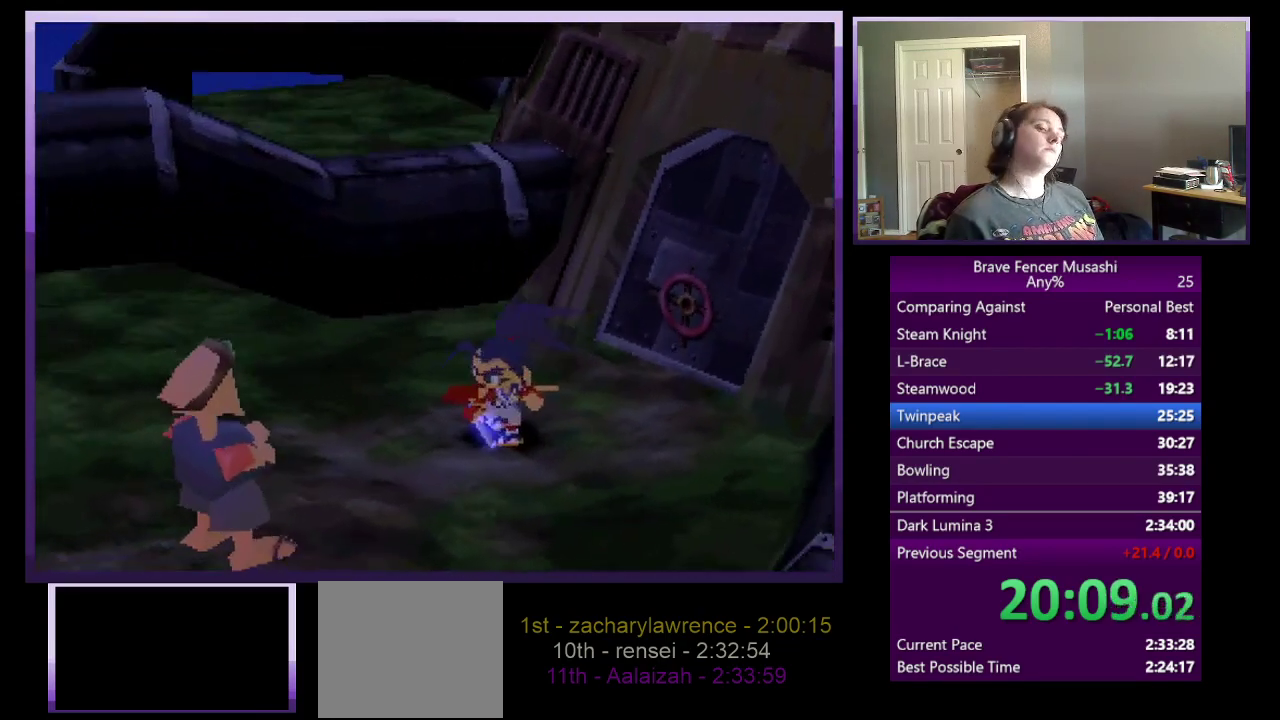
{"buttons": ["CIRCLE"], "left_stick": "center", "right_stick": "center", "events": [[17, "CIRCLE", "up"], [117, "CIRCLE", "down"], [183, "CIRCLE", "up"], [283, "CIRCLE", "down"], [367, "CIRCLE", "up"], [450, "CIRCLE", "down"]]}
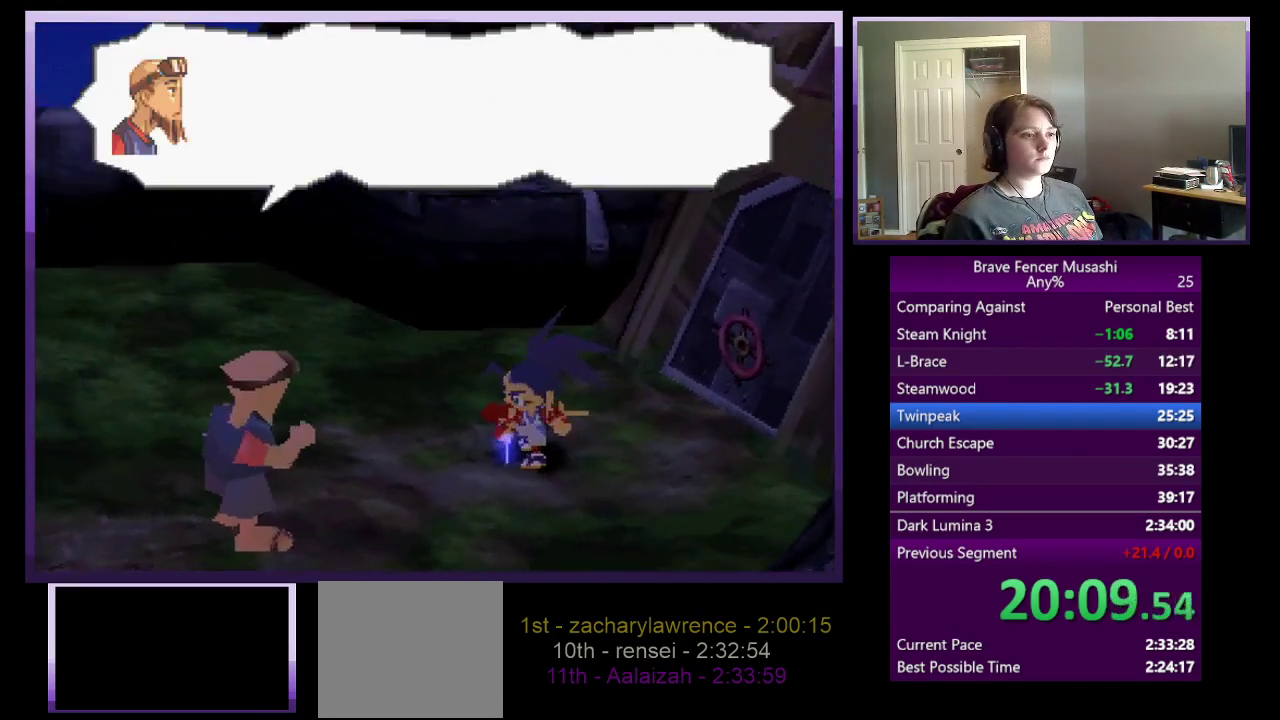
{"buttons": ["CIRCLE"], "left_stick": "center", "right_stick": "center", "events": [[33, "CIRCLE", "up"], [133, "CIRCLE", "down"], [217, "CIRCLE", "up"], [300, "CIRCLE", "down"], [383, "CIRCLE", "up"], [450, "CIRCLE", "down"]]}
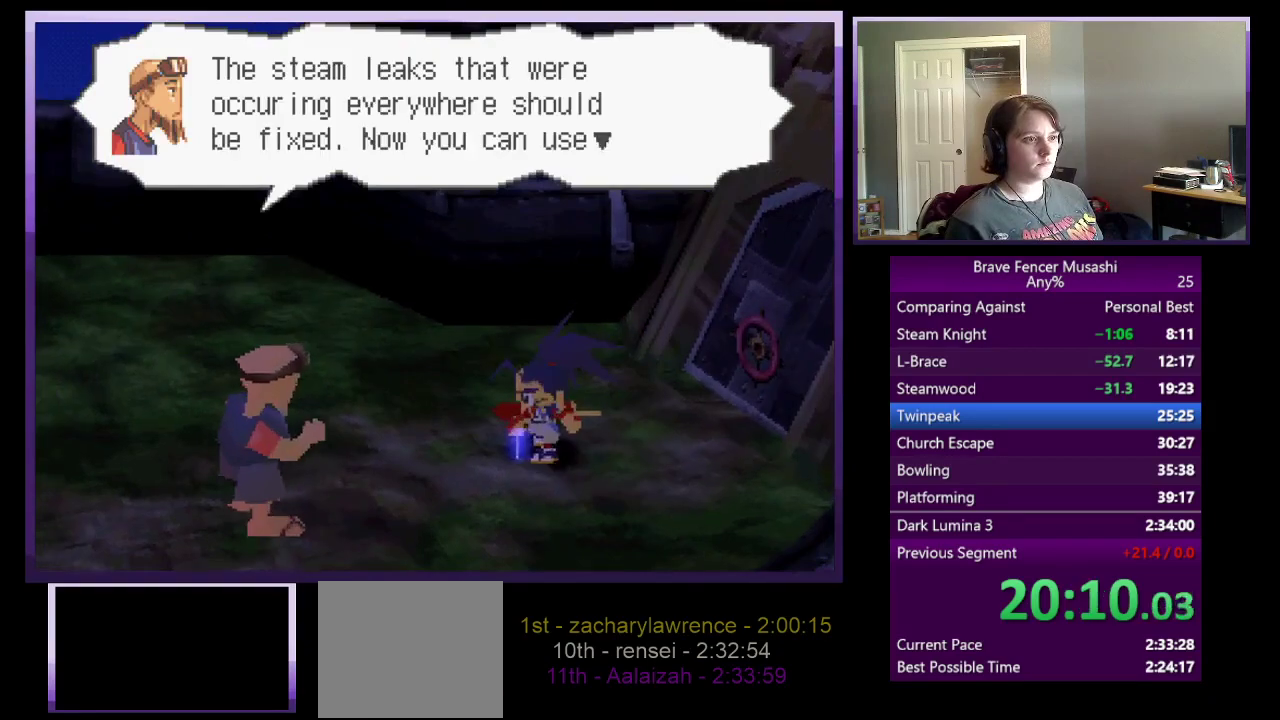
{"buttons": ["CIRCLE"], "left_stick": "center", "right_stick": "center", "events": [[50, "CIRCLE", "up"], [117, "CIRCLE", "down"], [217, "CIRCLE", "up"], [283, "CIRCLE", "down"], [367, "CIRCLE", "up"], [450, "CIRCLE", "down"]]}
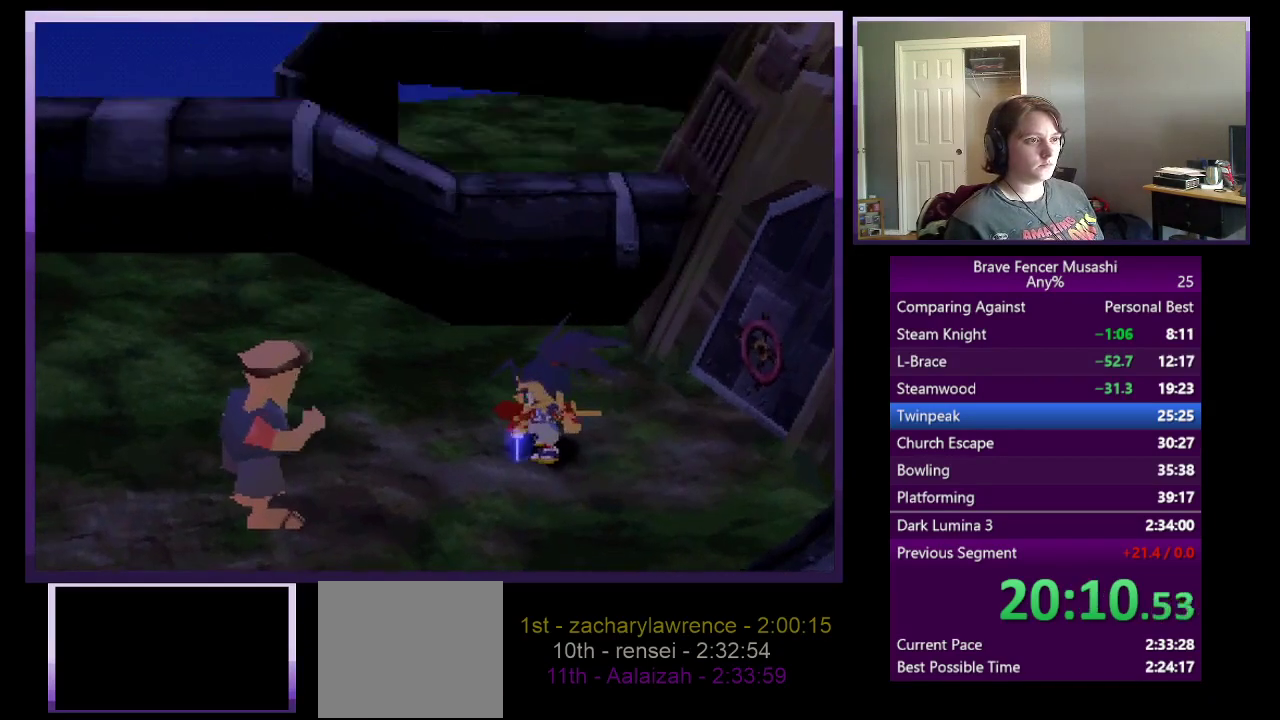
{"buttons": ["CIRCLE"], "left_stick": "center", "right_stick": "center", "events": [[33, "CIRCLE", "up"], [117, "CIRCLE", "down"], [200, "CIRCLE", "up"], [283, "CIRCLE", "down"], [367, "CIRCLE", "up"], [467, "CIRCLE", "down"]]}
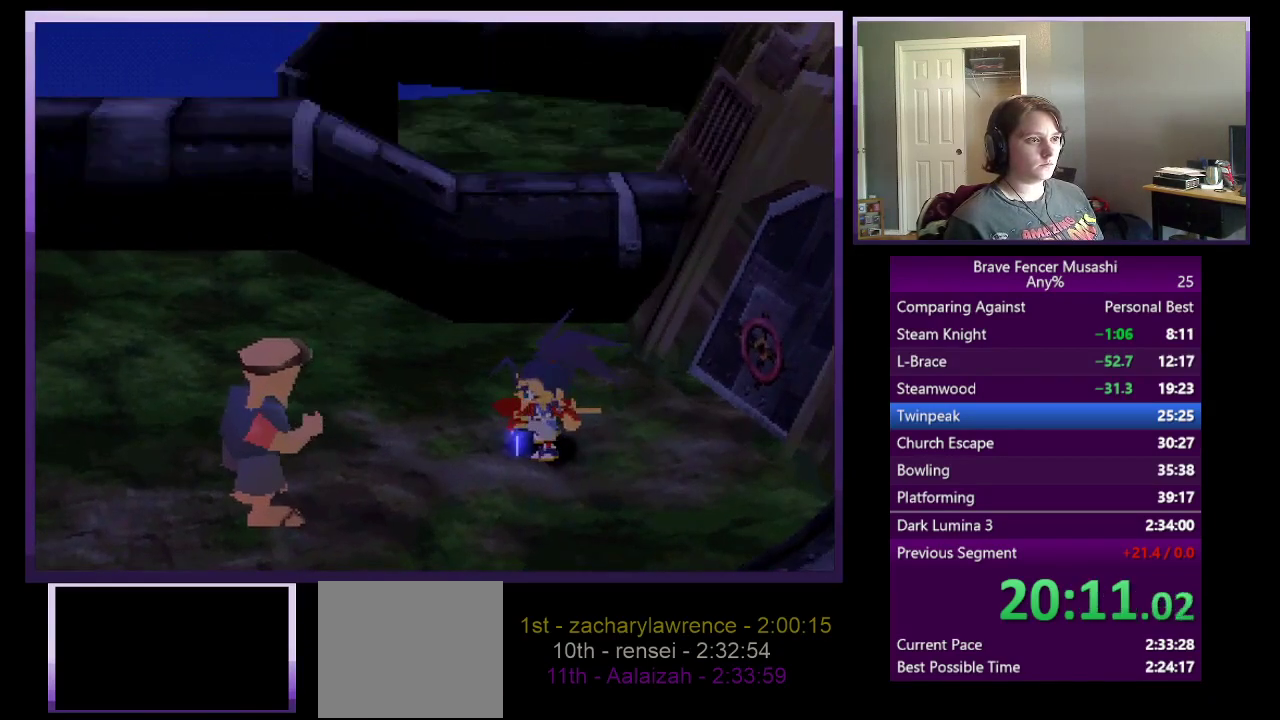
{"buttons": ["CIRCLE"], "left_stick": "center", "right_stick": "center", "events": [[50, "CIRCLE", "up"], [117, "CIRCLE", "down"], [217, "CIRCLE", "up"], [283, "CIRCLE", "down"], [383, "CIRCLE", "up"], [467, "CIRCLE", "down"]]}
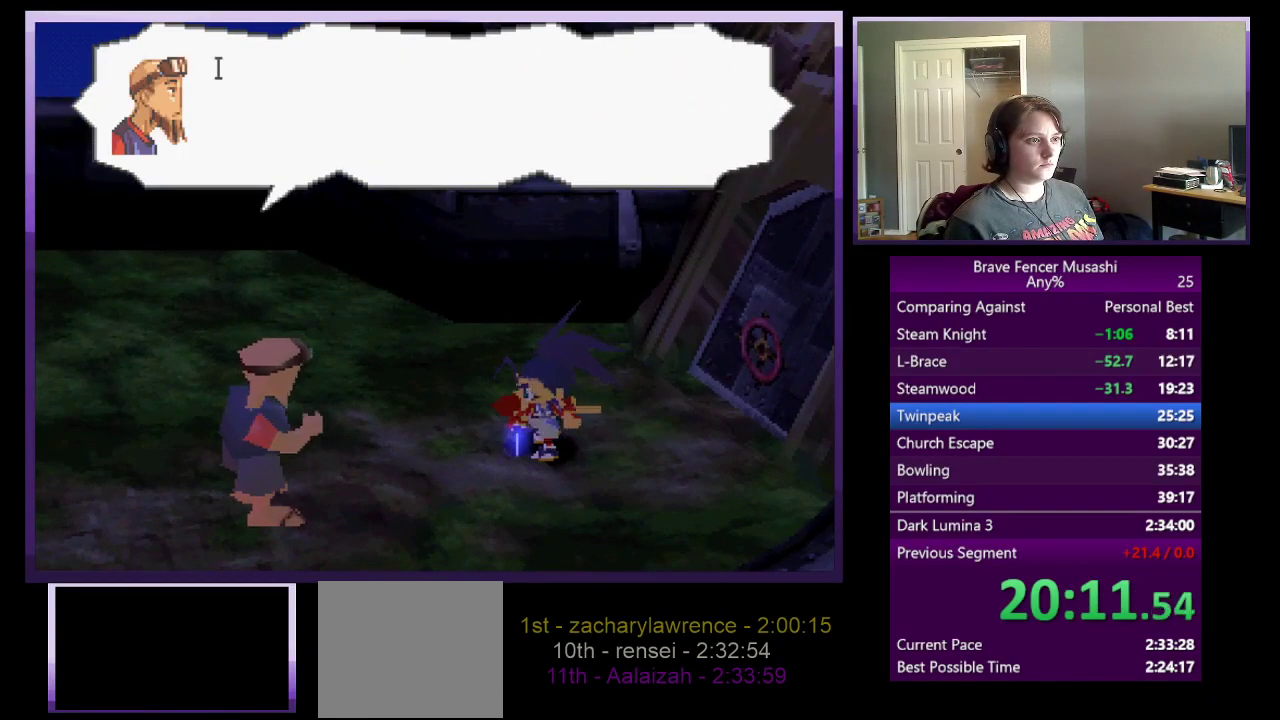
{"buttons": ["CIRCLE"], "left_stick": "center", "right_stick": "center", "events": [[50, "CIRCLE", "up"], [117, "CIRCLE", "down"], [200, "CIRCLE", "up"], [283, "CIRCLE", "down"], [350, "CIRCLE", "up"], [467, "CIRCLE", "down"]]}